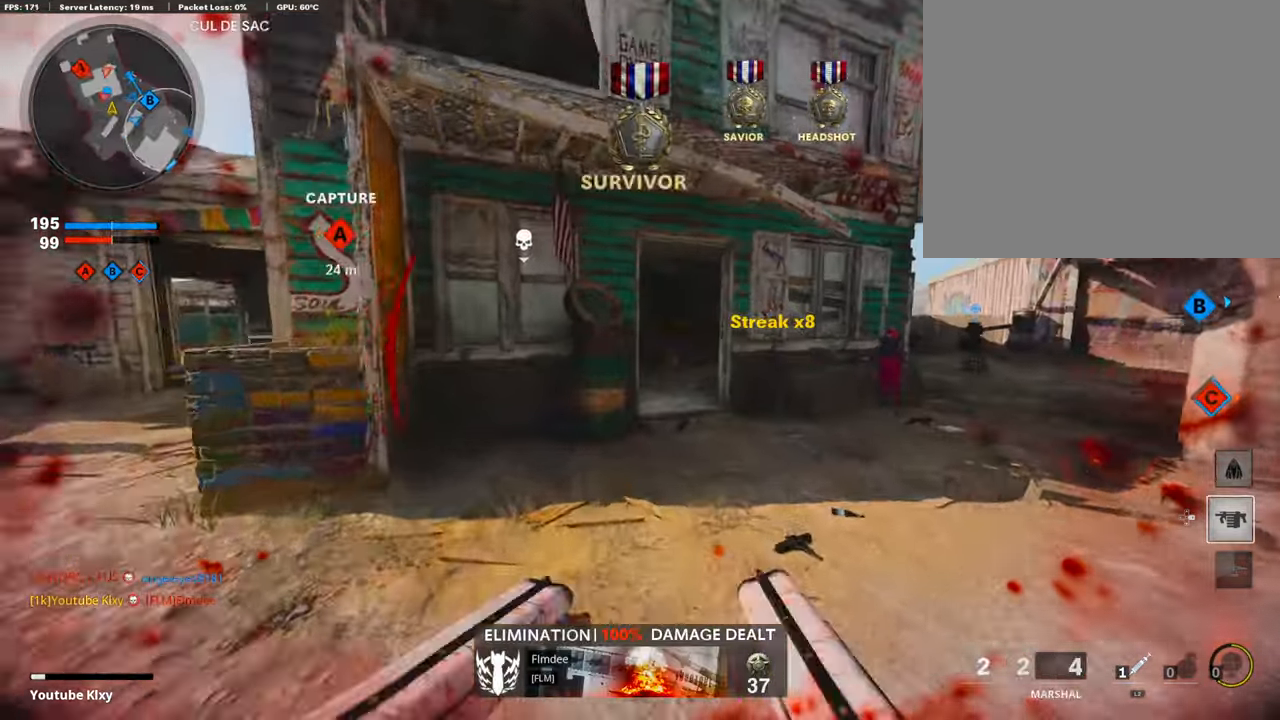
Gameplay with a controller (PlayStation layout); each line is a JSON object with the inputs held at the frame after it. "events" lists button and stick changes between this image and that frame as [ms after this image, input, new state], when the widget could be followed in between.
{"buttons": ["L3"], "left_stick": "up", "right_stick": "center", "events": [[17, "right_stick", "right"], [135, "right_stick", "center"], [202, "right_stick", "left"], [286, "R3", "down"], [354, "right_stick", "center"], [438, "R3", "up"], [505, "L3", "down"]]}
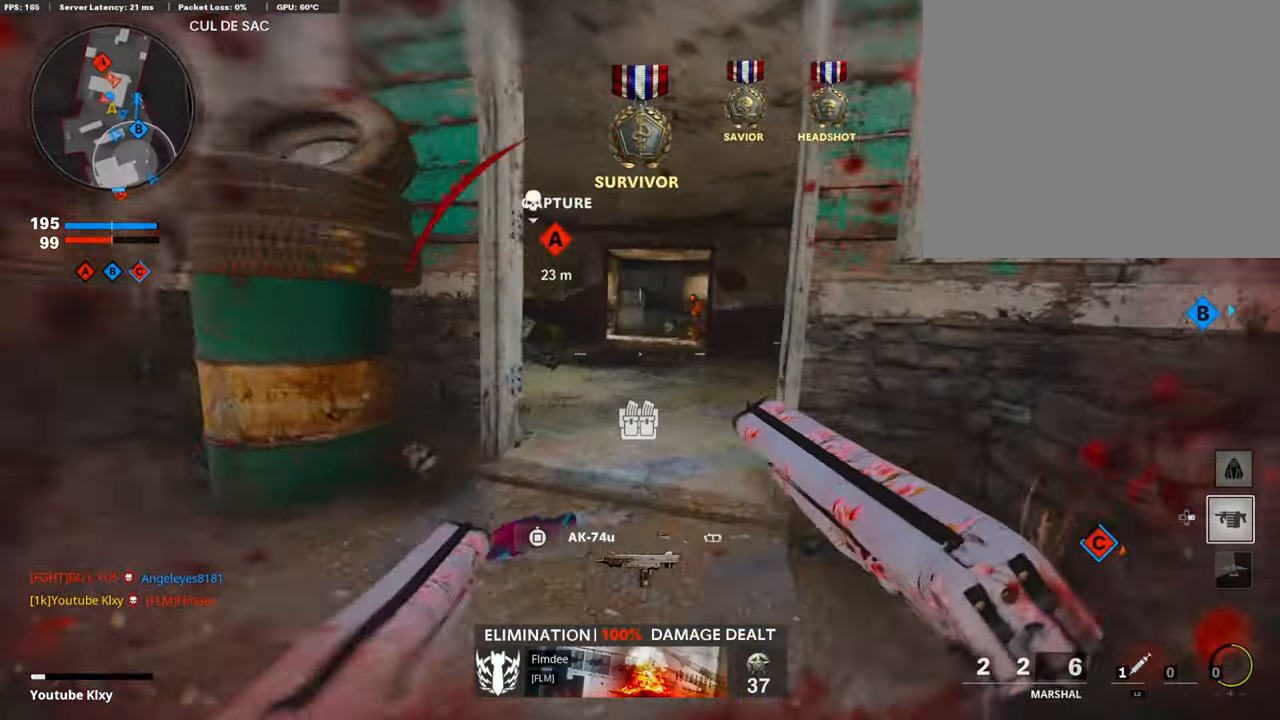
{"buttons": [], "left_stick": "left", "right_stick": "left", "events": [[17, "R3", "down"], [17, "left_stick", "up-left"], [118, "L3", "up"], [118, "R3", "up"], [152, "right_stick", "up-right"], [169, "left_stick", "left"], [270, "right_stick", "center"], [455, "right_stick", "left"]]}
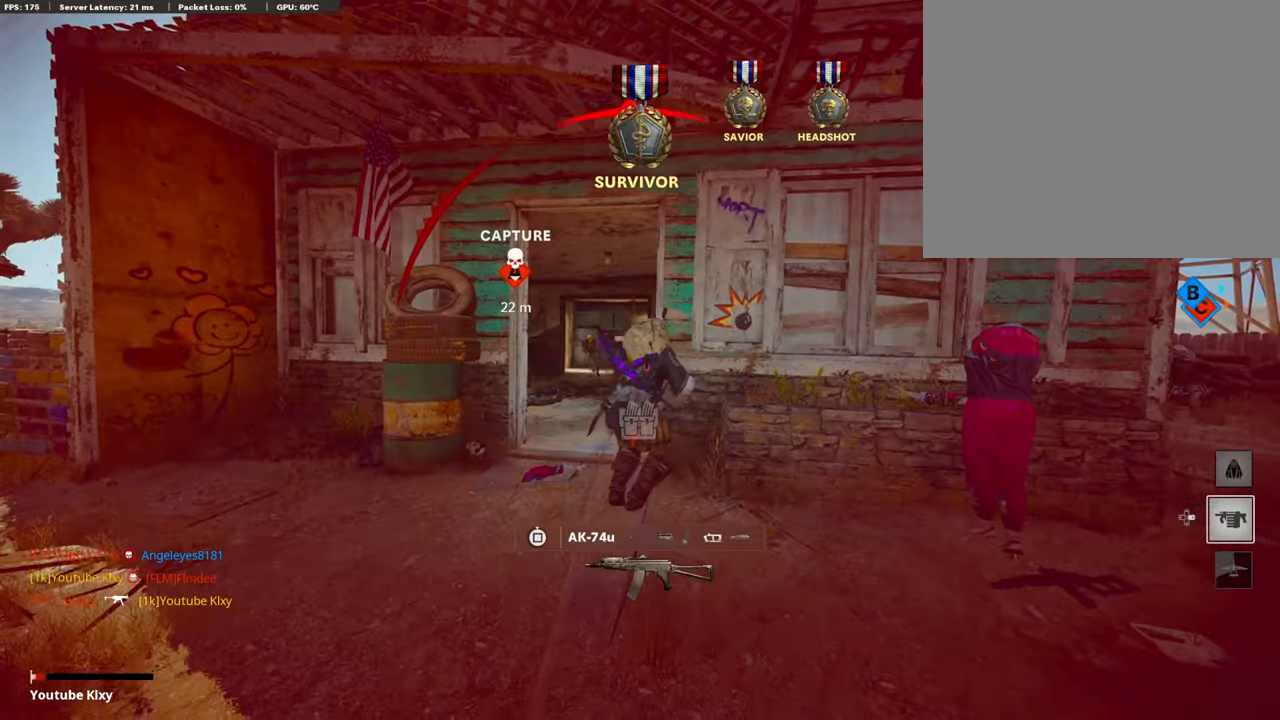
{"buttons": ["SQUARE"], "left_stick": "center", "right_stick": "center", "events": [[33, "R1", "down"], [33, "right_stick", "center"], [151, "right_stick", "left"], [185, "R1", "up"], [303, "left_stick", "center"], [370, "right_stick", "center"], [488, "SQUARE", "down"]]}
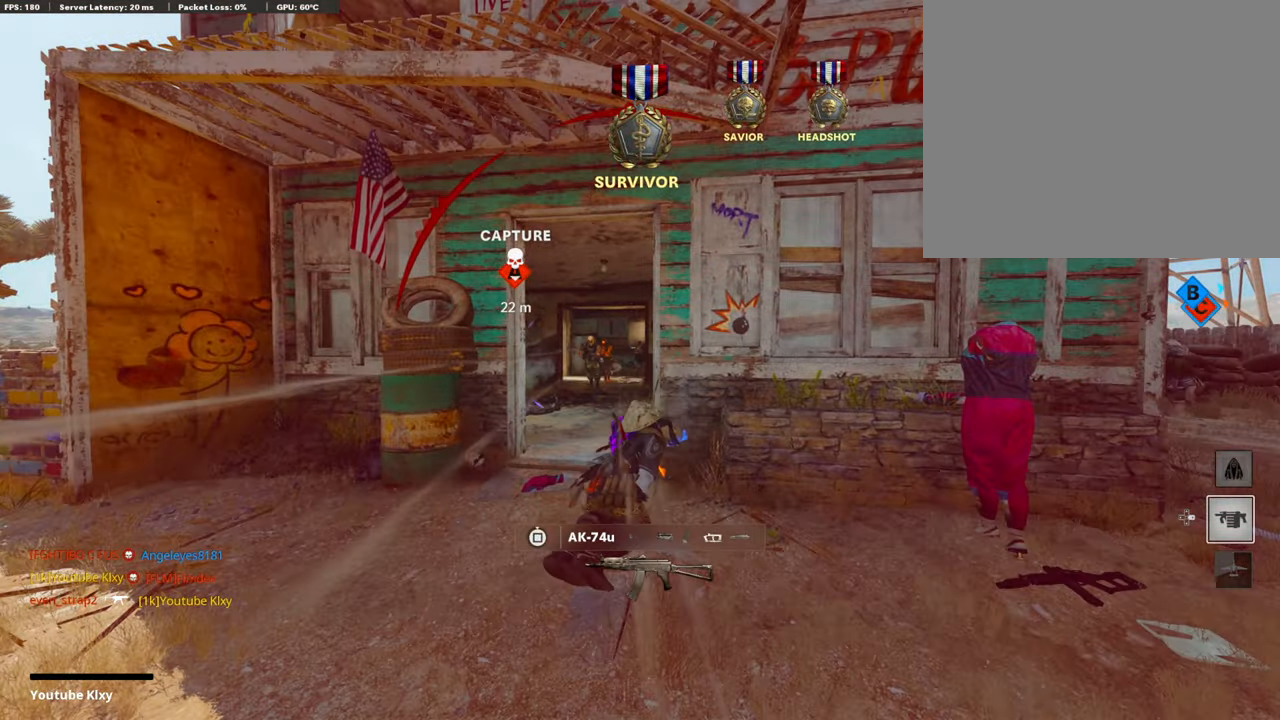
{"buttons": ["CROSS", "SQUARE"], "left_stick": "up", "right_stick": "center", "events": [[17, "CROSS", "down"], [118, "SQUARE", "up"], [168, "CROSS", "up"], [202, "CROSS", "down"], [236, "SQUARE", "down"], [354, "CROSS", "up"], [354, "SQUARE", "up"], [404, "left_stick", "up"], [438, "SQUARE", "down"], [472, "CROSS", "down"]]}
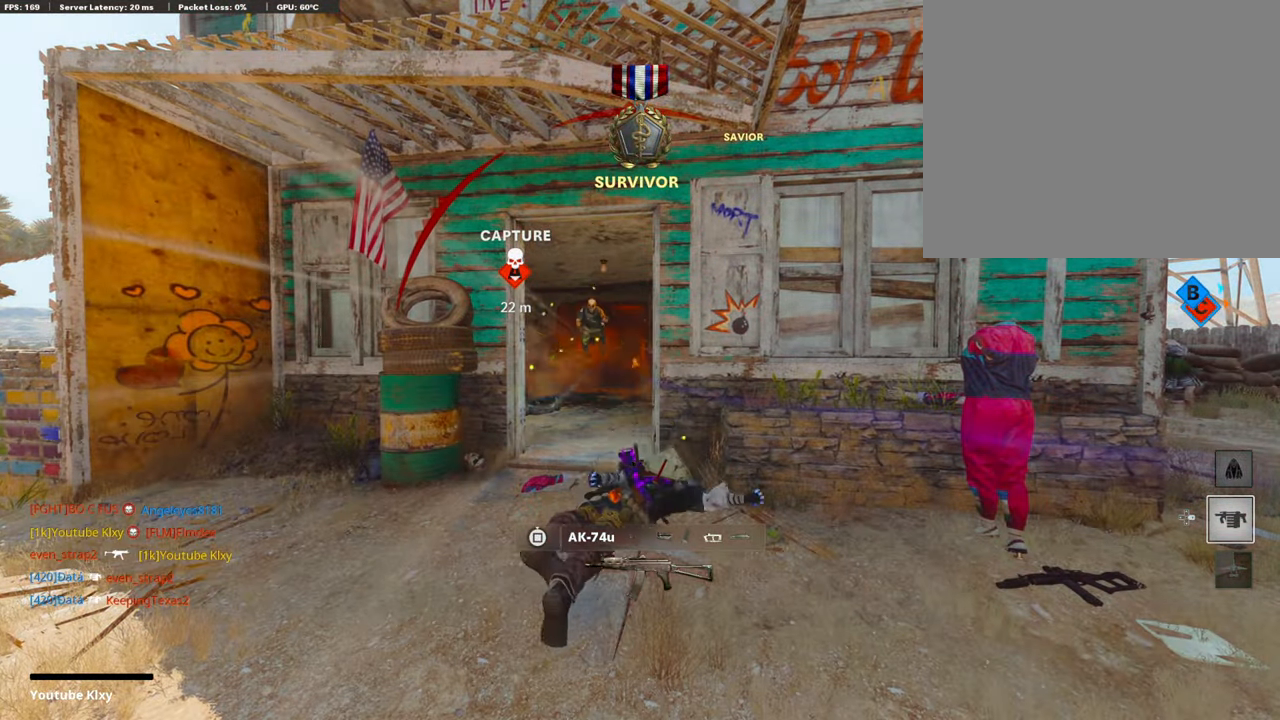
{"buttons": [], "left_stick": "up", "right_stick": "center", "events": [[84, "CROSS", "up"], [84, "SQUARE", "up"], [152, "CROSS", "down"], [152, "SQUARE", "down"], [253, "CROSS", "up"], [253, "SQUARE", "up"], [320, "L3", "down"], [337, "CROSS", "down"], [337, "SQUARE", "down"], [455, "L3", "up"], [472, "CROSS", "up"], [472, "SQUARE", "up"]]}
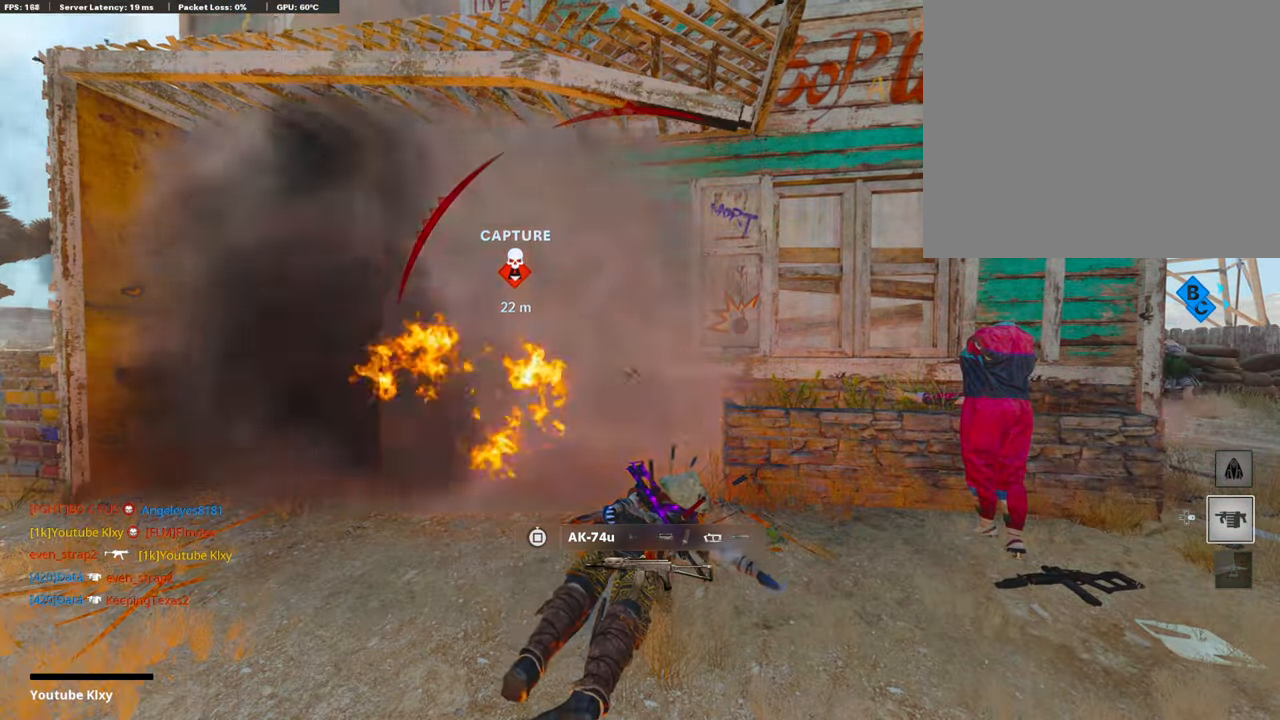
{"buttons": ["CROSS", "SQUARE"], "left_stick": "up", "right_stick": "center", "events": [[51, "SQUARE", "down"], [68, "CROSS", "down"], [85, "L3", "down"], [203, "CROSS", "up"], [203, "L3", "up"], [203, "SQUARE", "up"], [253, "CROSS", "down"], [270, "SQUARE", "down"], [304, "L3", "down"], [388, "CROSS", "up"], [388, "SQUARE", "up"], [421, "L3", "up"], [472, "CROSS", "down"], [489, "SQUARE", "down"]]}
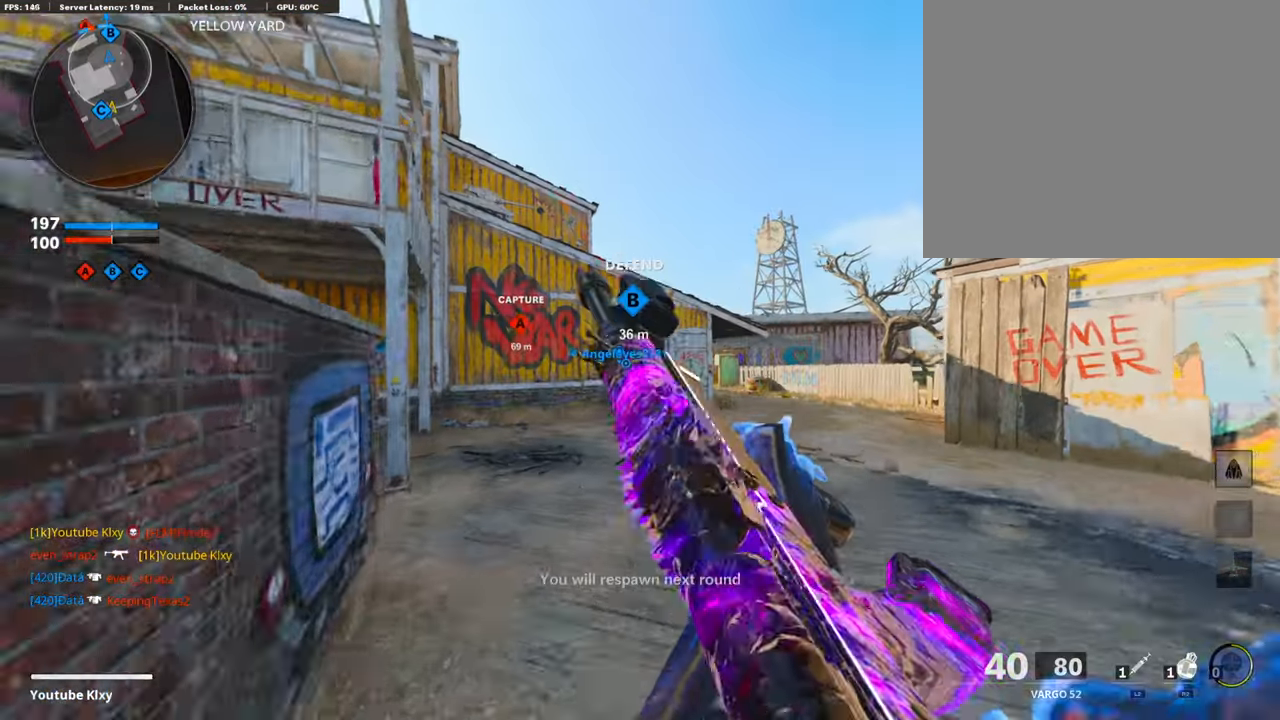
{"buttons": [], "left_stick": "up", "right_stick": "center", "events": [[33, "L3", "down"], [101, "CROSS", "up"], [101, "SQUARE", "up"], [151, "L3", "up"], [168, "CROSS", "down"], [185, "SQUARE", "down"], [269, "L3", "down"], [303, "CROSS", "up"], [303, "SQUARE", "up"], [387, "L3", "up"]]}
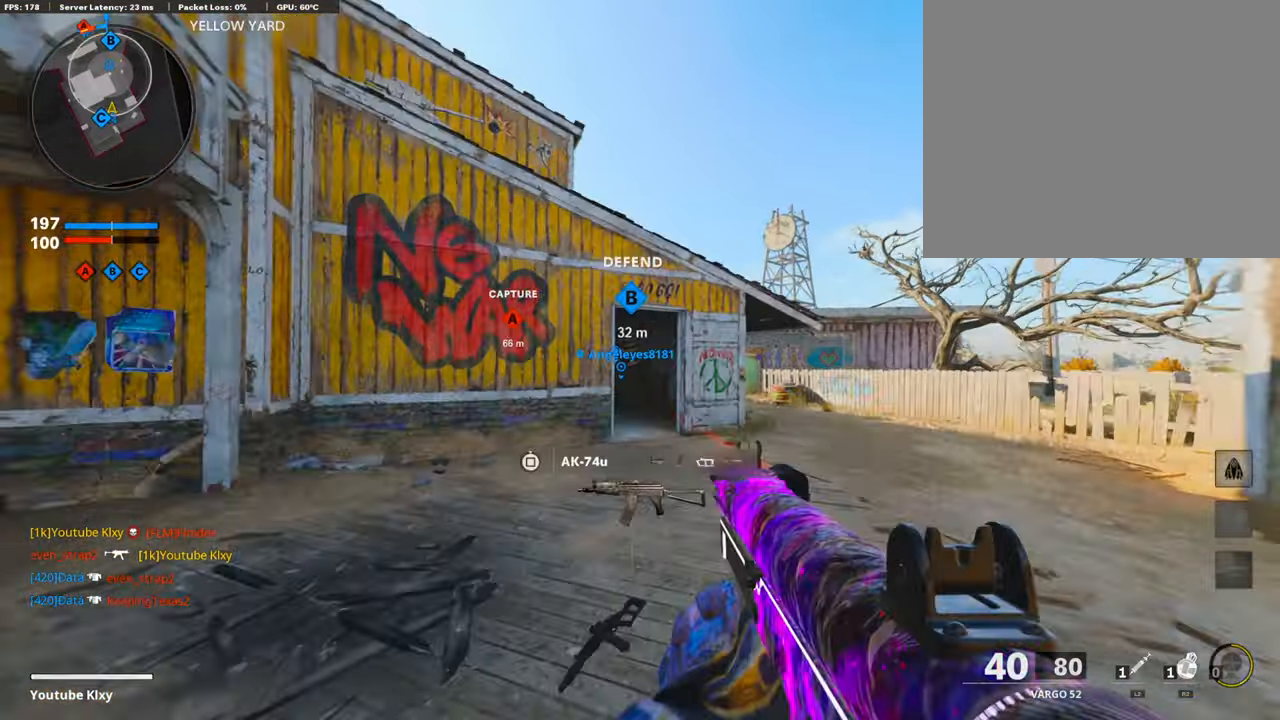
{"buttons": [], "left_stick": "up-right", "right_stick": "center", "events": [[135, "CROSS", "down"], [253, "CROSS", "up"], [253, "right_stick", "left"], [354, "right_stick", "center"], [421, "TRIANGLE", "down"], [455, "left_stick", "up-right"], [505, "TRIANGLE", "up"]]}
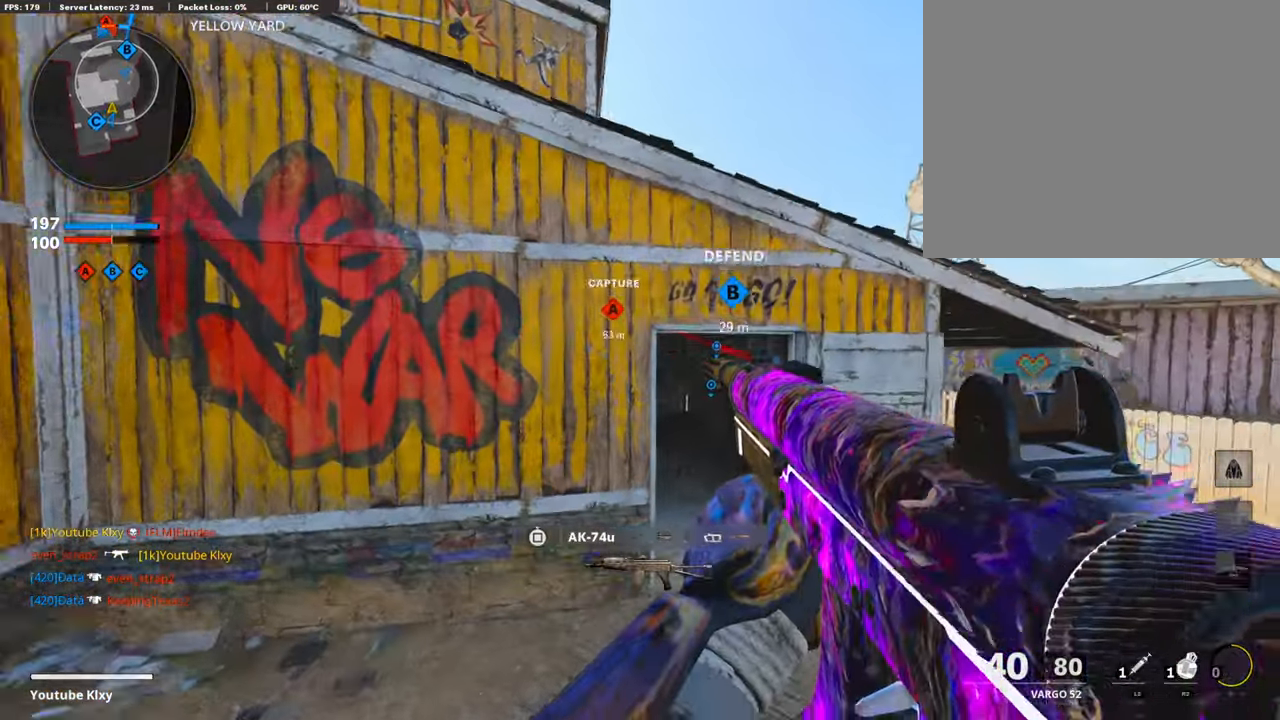
{"buttons": [], "left_stick": "up", "right_stick": "center", "events": [[51, "TRIANGLE", "down"], [152, "TRIANGLE", "up"], [220, "L3", "down"], [304, "left_stick", "up"], [371, "right_stick", "left"], [388, "L3", "up"], [472, "right_stick", "center"]]}
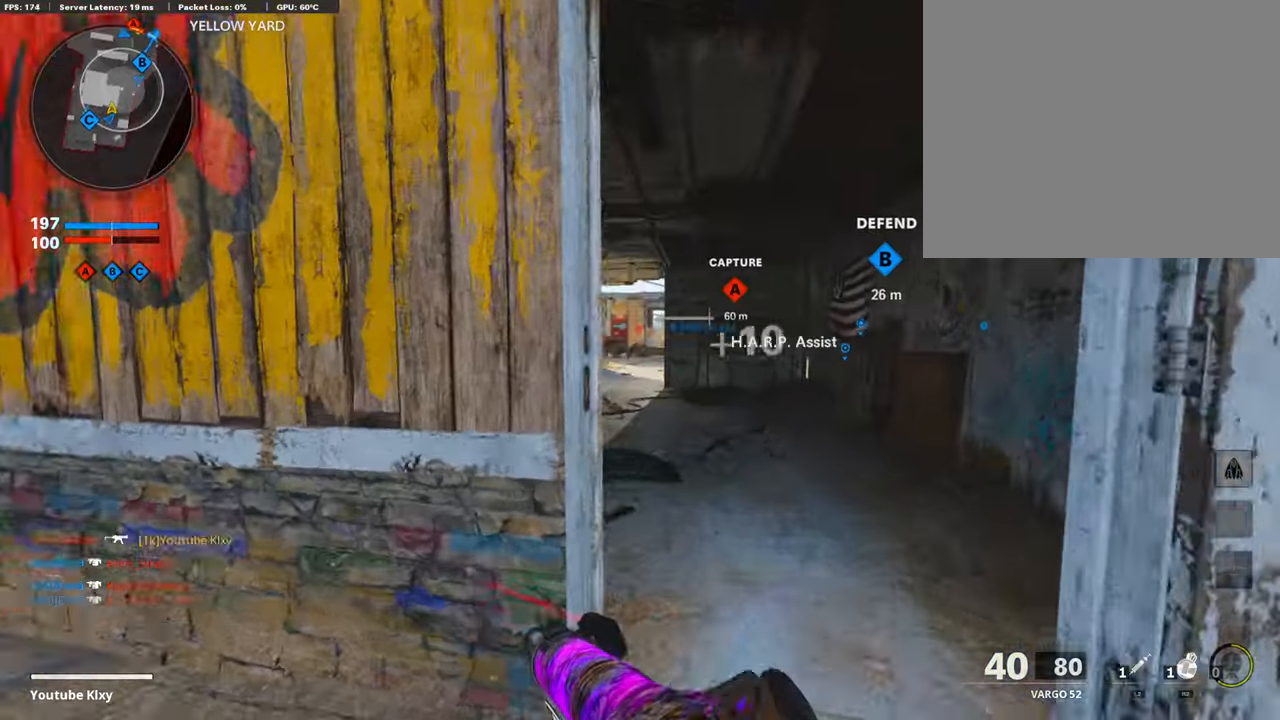
{"buttons": [], "left_stick": "up", "right_stick": "center", "events": []}
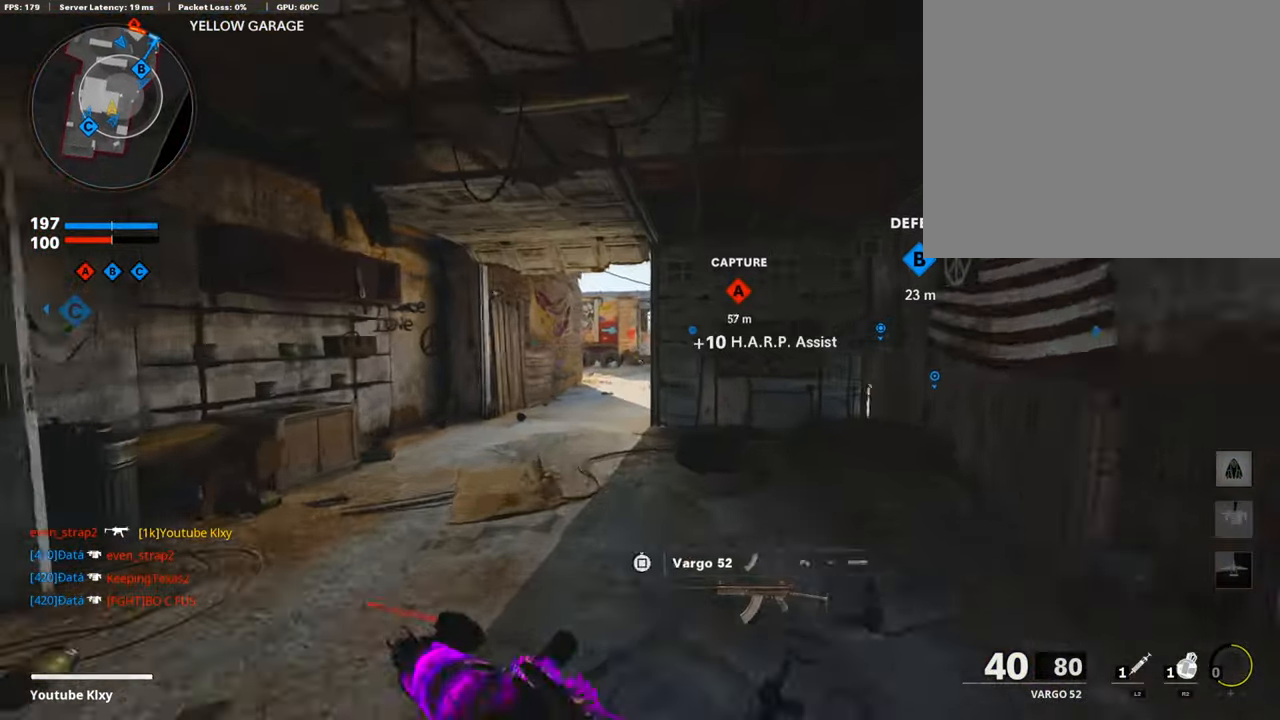
{"buttons": [], "left_stick": "up", "right_stick": "center", "events": []}
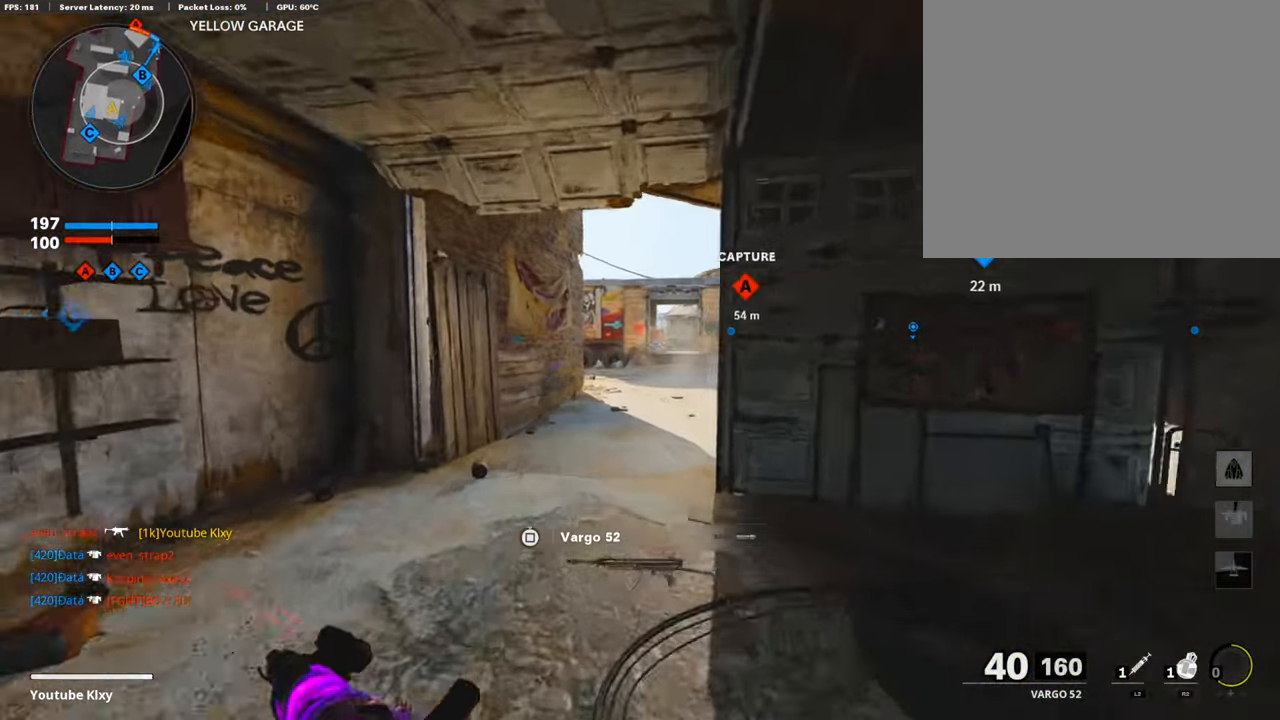
{"buttons": ["CROSS"], "left_stick": "up", "right_stick": "center", "events": [[354, "right_stick", "right"], [422, "right_stick", "center"], [506, "CROSS", "down"]]}
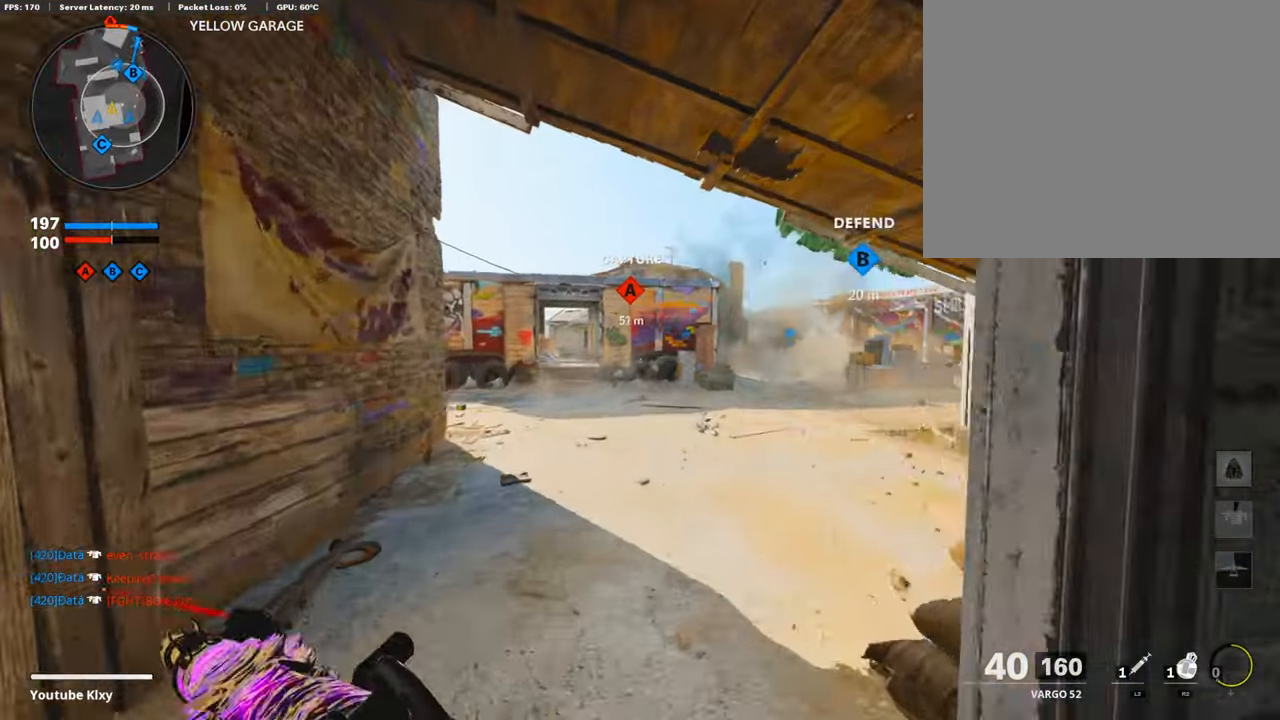
{"buttons": ["R2", "R3"], "left_stick": "up-left", "right_stick": "center", "events": [[84, "CROSS", "up"], [303, "R2", "down"], [353, "left_stick", "up-left"], [404, "R3", "down"]]}
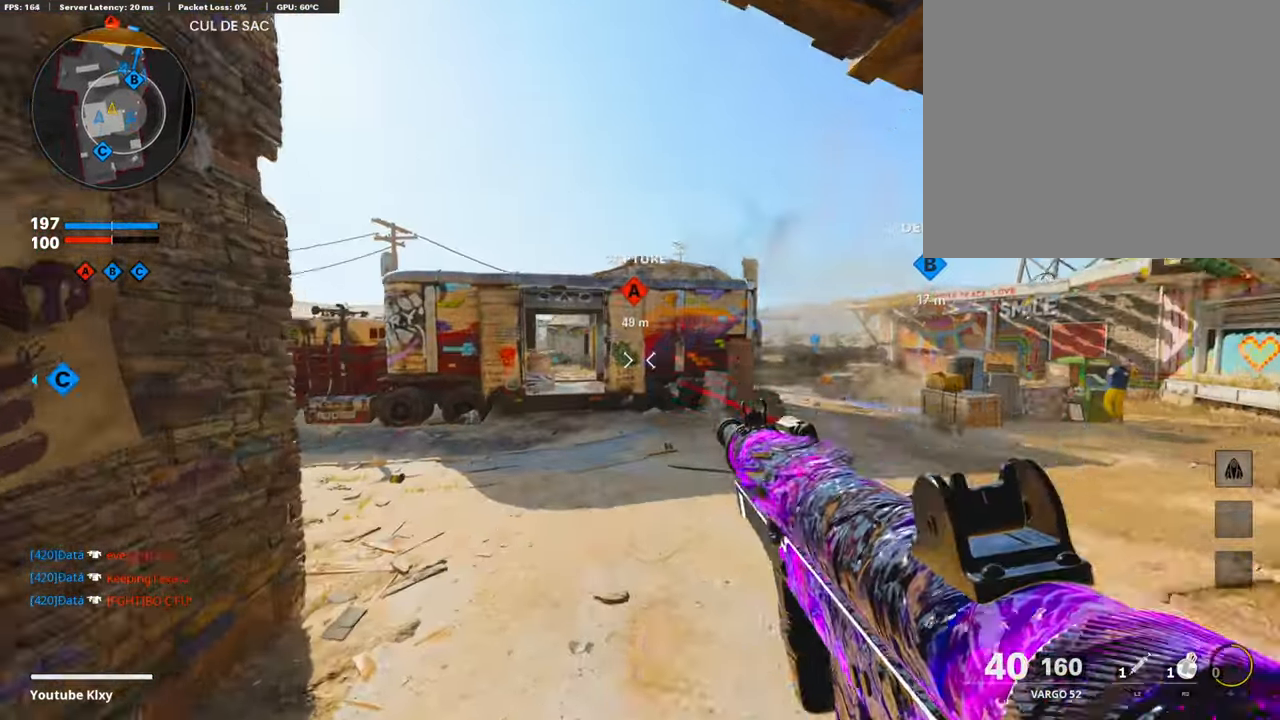
{"buttons": ["R2", "L3"], "left_stick": "up-left", "right_stick": "center", "events": [[101, "R3", "up"], [404, "R3", "down"], [421, "L3", "down"], [505, "R3", "up"]]}
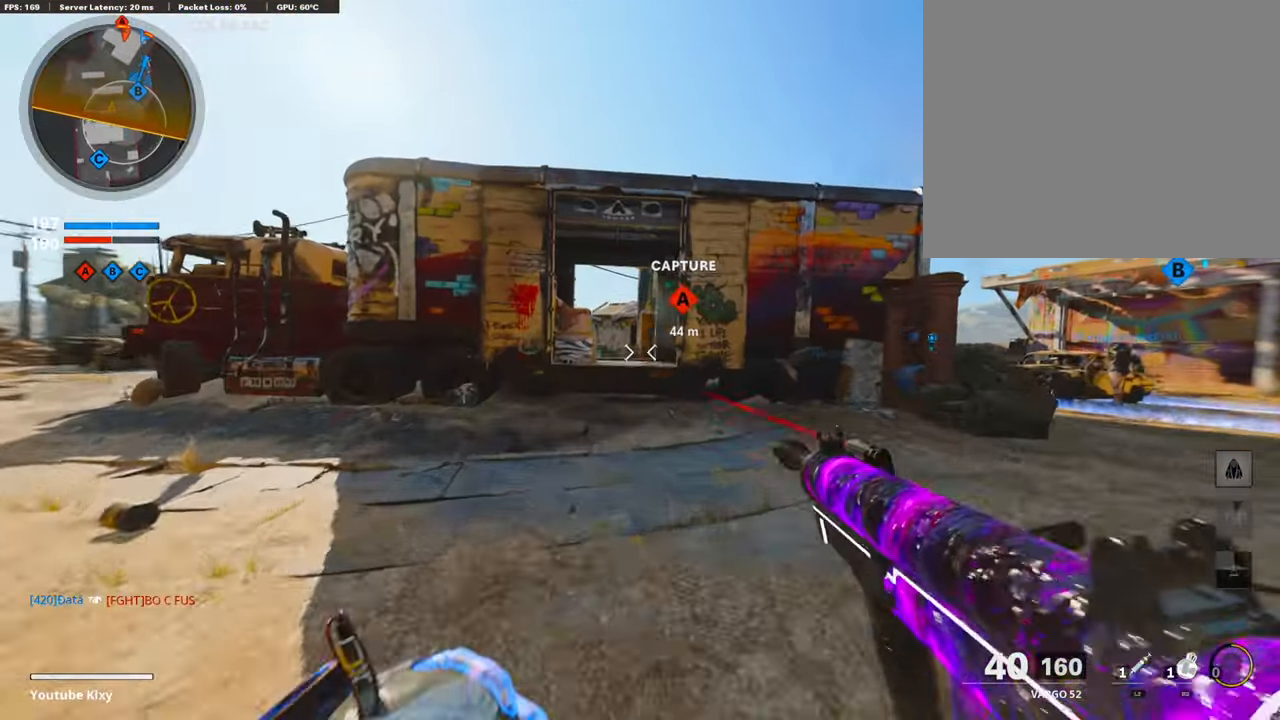
{"buttons": ["R2"], "left_stick": "up-left", "right_stick": "center", "events": [[34, "L3", "up"], [152, "L3", "down"], [270, "L3", "up"]]}
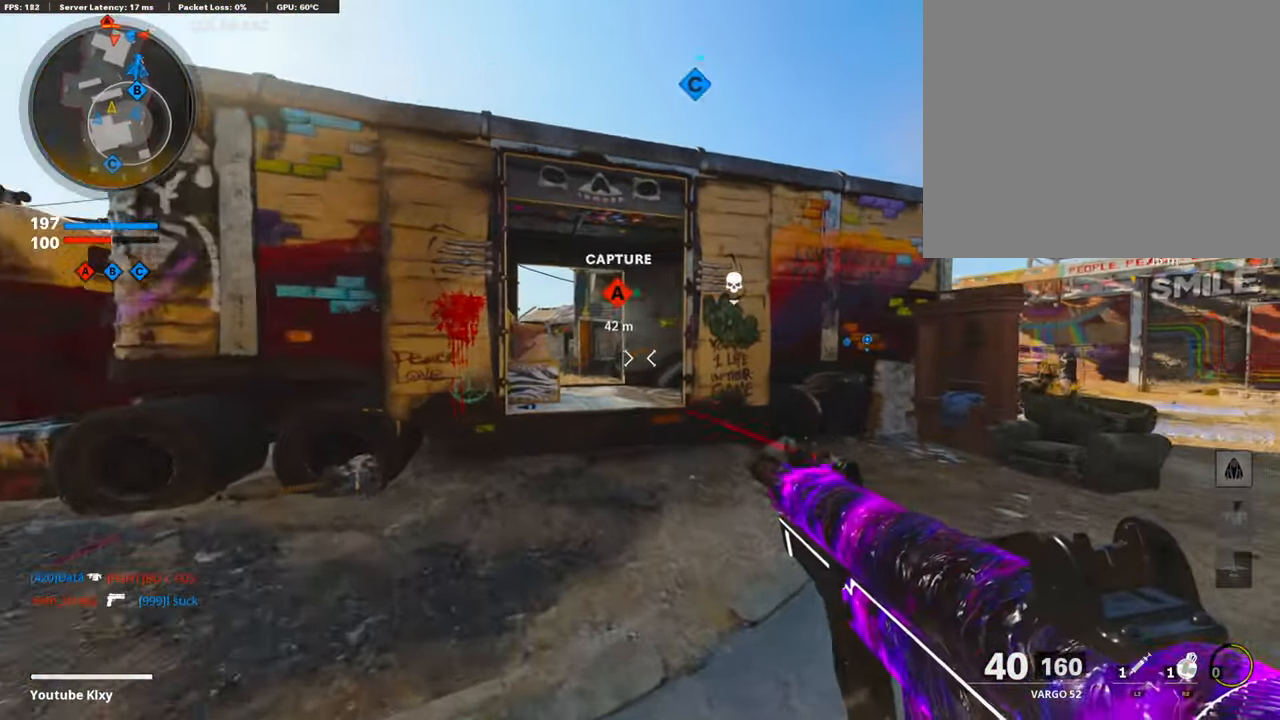
{"buttons": ["R2"], "left_stick": "up", "right_stick": "center", "events": [[404, "left_stick", "up"]]}
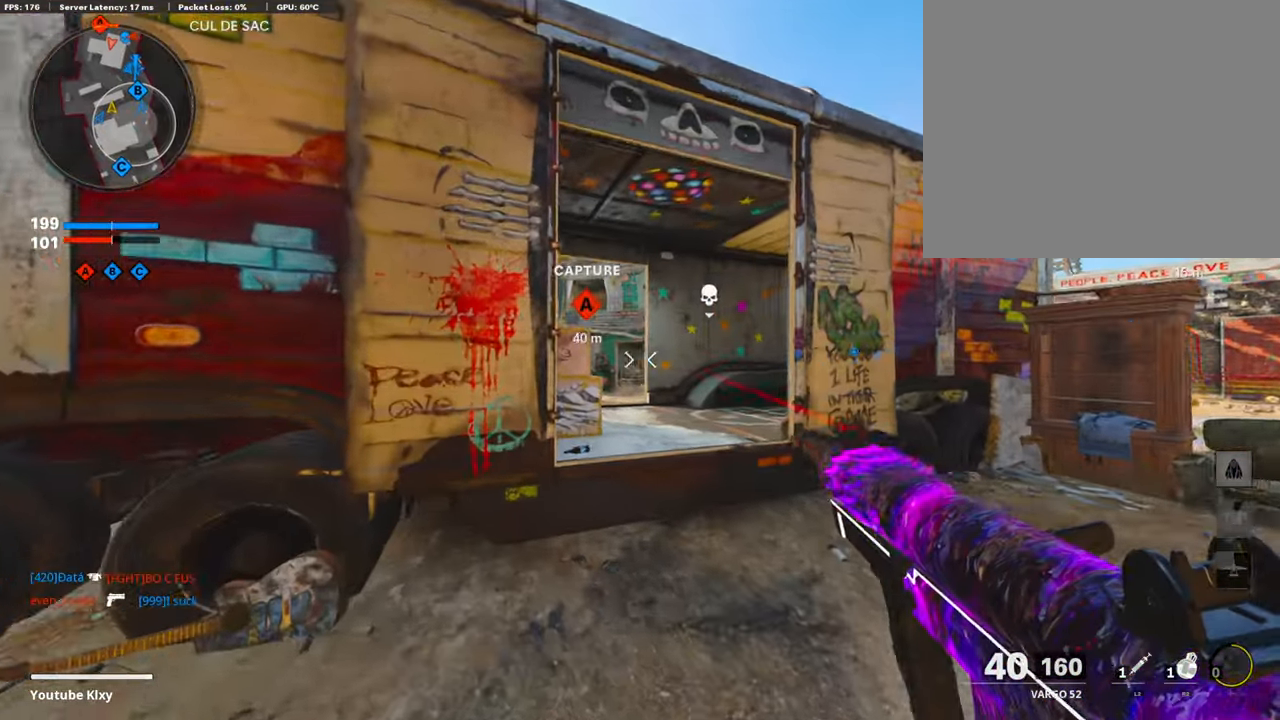
{"buttons": [], "left_stick": "up-left", "right_stick": "left", "events": [[84, "R2", "up"], [219, "left_stick", "left"], [387, "right_stick", "left"], [488, "left_stick", "up-left"]]}
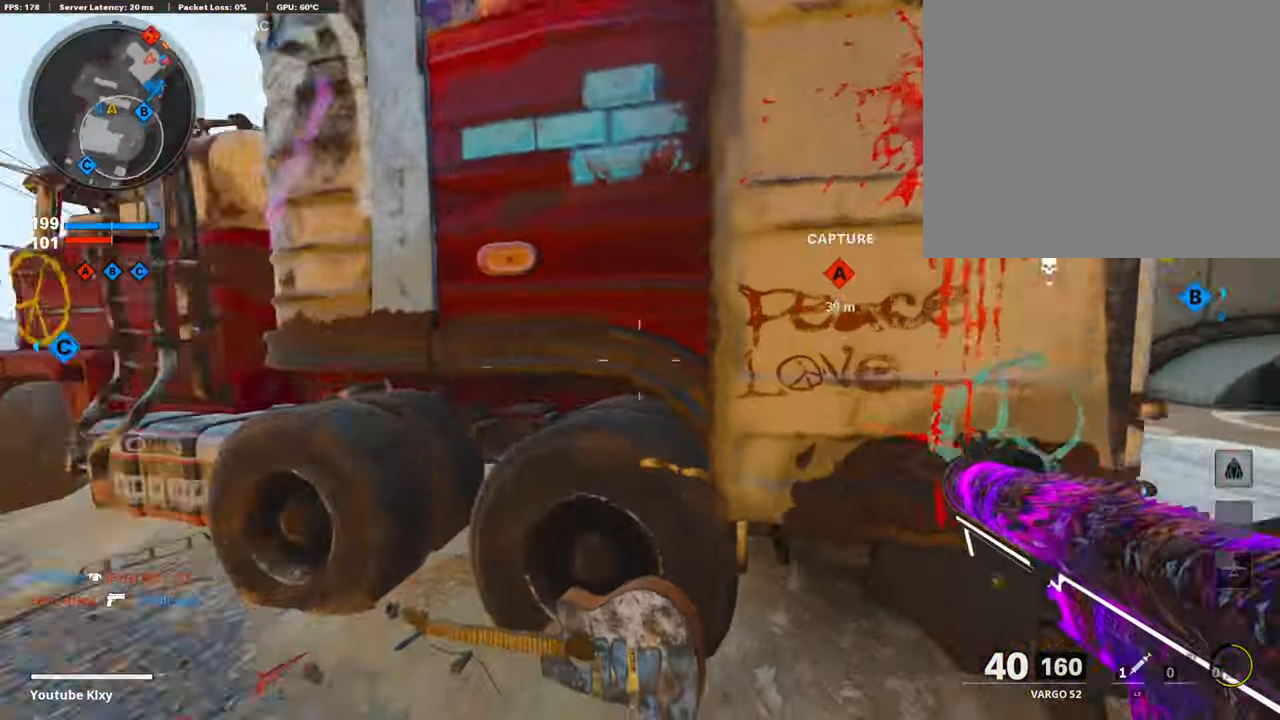
{"buttons": [], "left_stick": "up", "right_stick": "center", "events": [[34, "L3", "down"], [118, "right_stick", "center"], [270, "L3", "up"], [472, "left_stick", "up"]]}
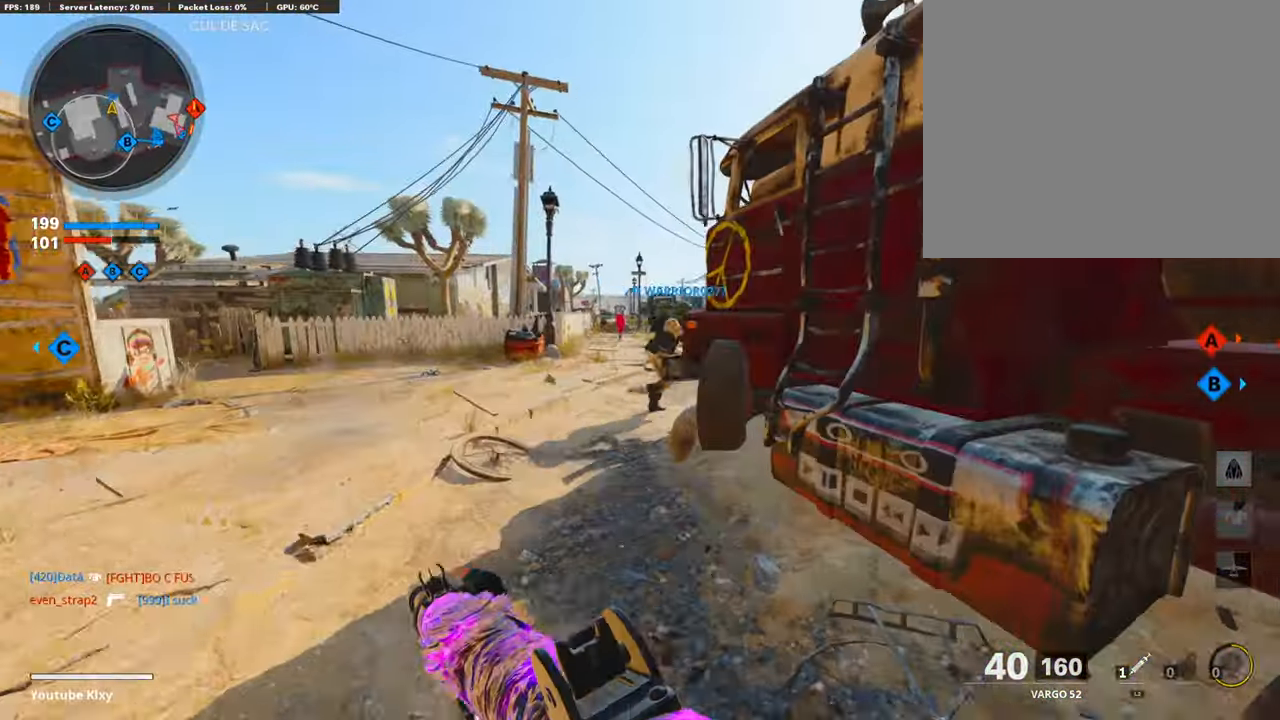
{"buttons": [], "left_stick": "up", "right_stick": "center", "events": []}
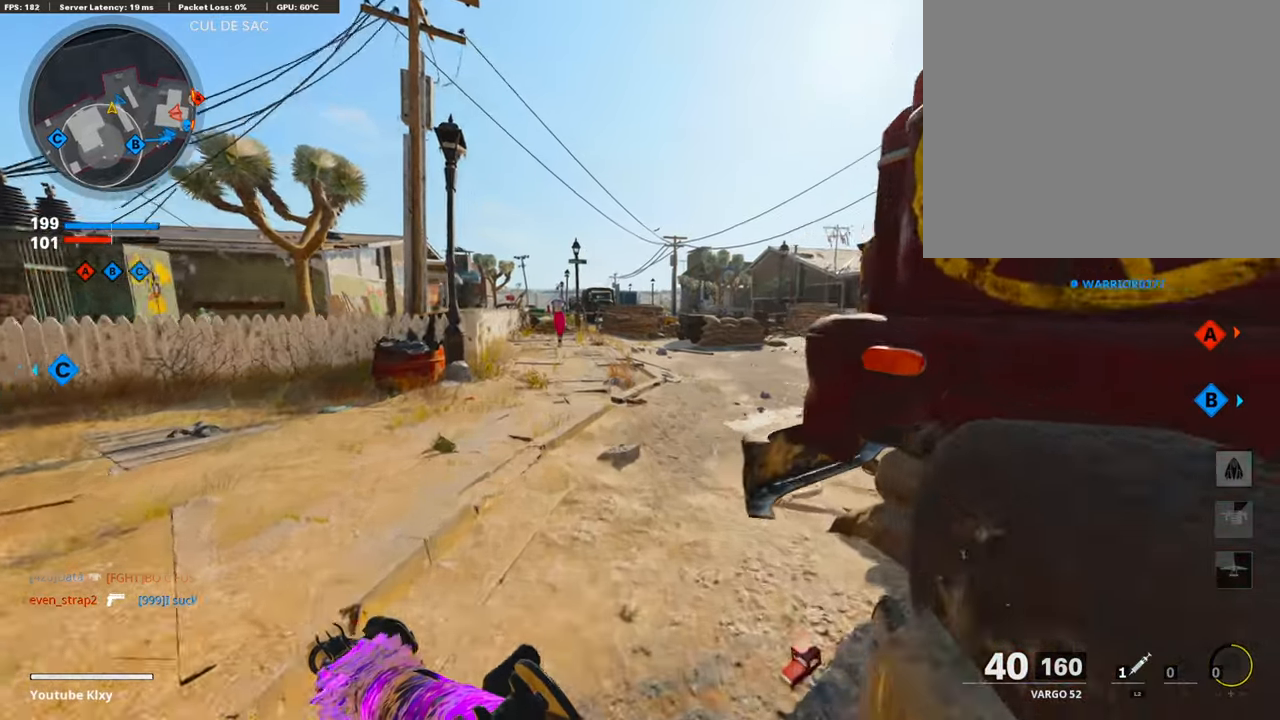
{"buttons": [], "left_stick": "center", "right_stick": "center", "events": [[17, "right_stick", "right"], [152, "right_stick", "center"], [455, "left_stick", "center"]]}
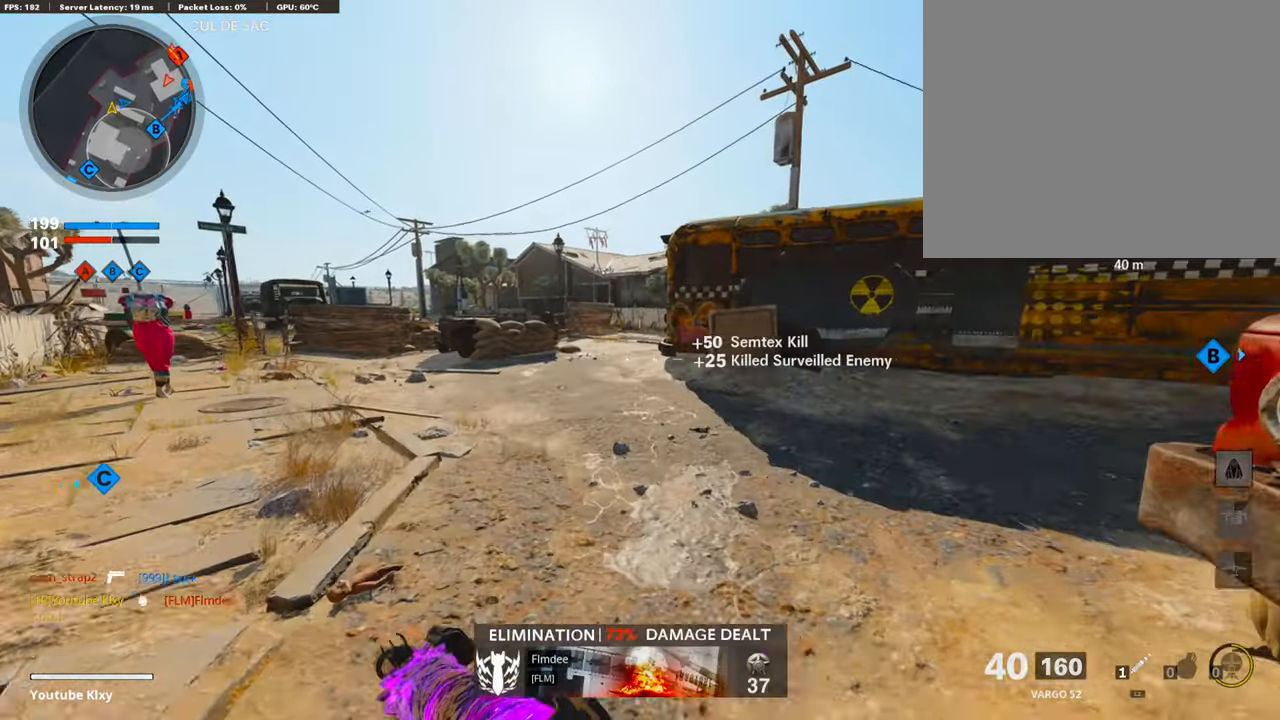
{"buttons": [], "left_stick": "up", "right_stick": "center", "events": [[236, "left_stick", "up"], [337, "TOUCHPAD", "down"], [455, "TOUCHPAD", "up"]]}
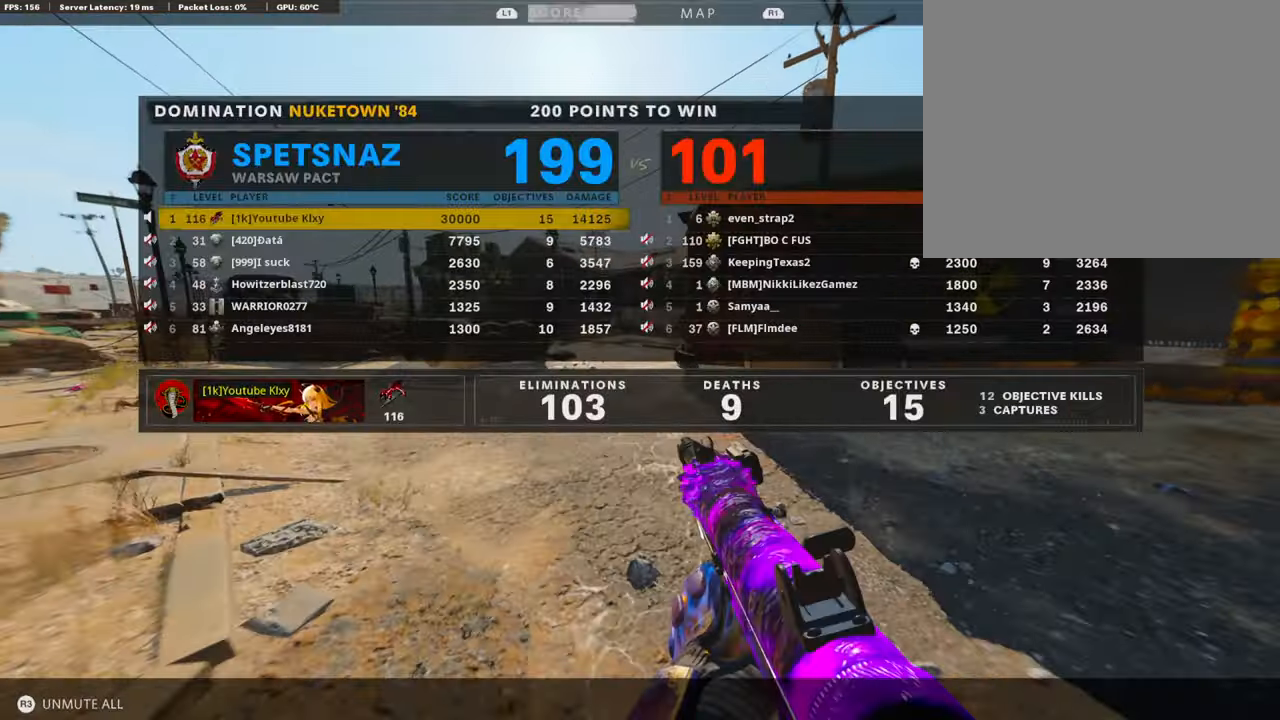
{"buttons": [], "left_stick": "up", "right_stick": "center", "events": []}
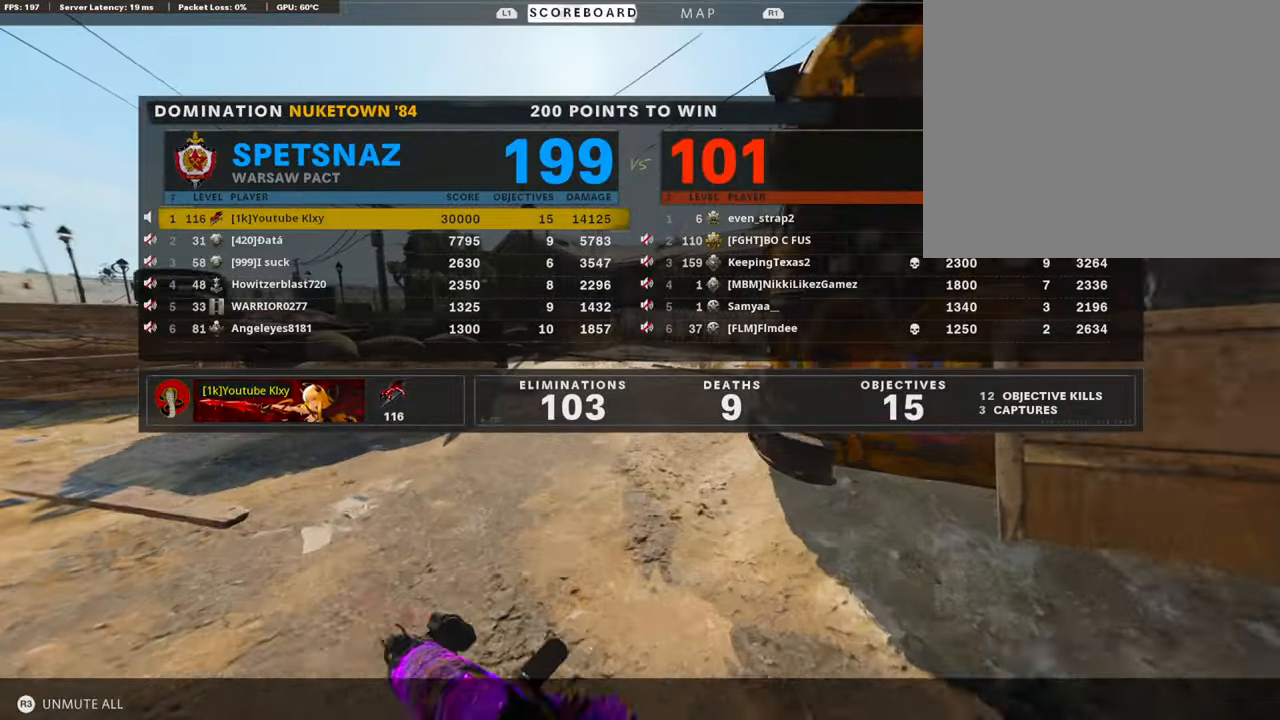
{"buttons": [], "left_stick": "center", "right_stick": "center", "events": [[67, "left_stick", "center"]]}
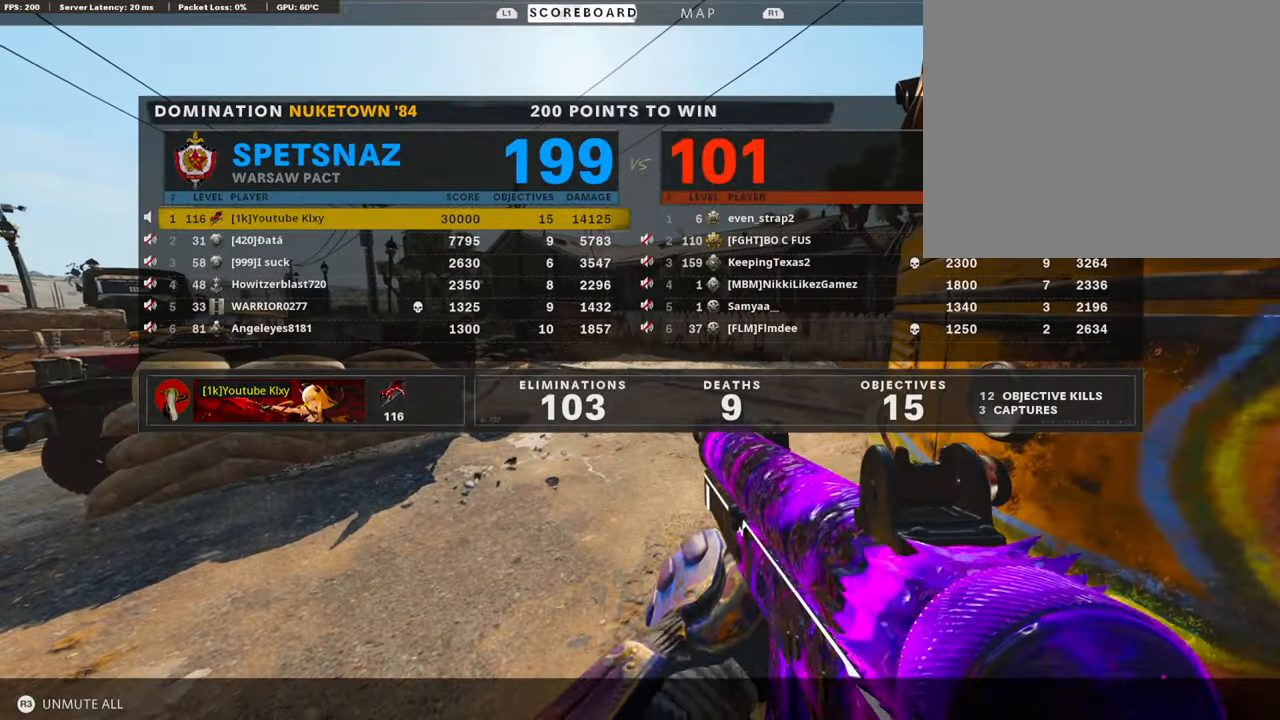
{"buttons": [], "left_stick": "center", "right_stick": "center", "events": []}
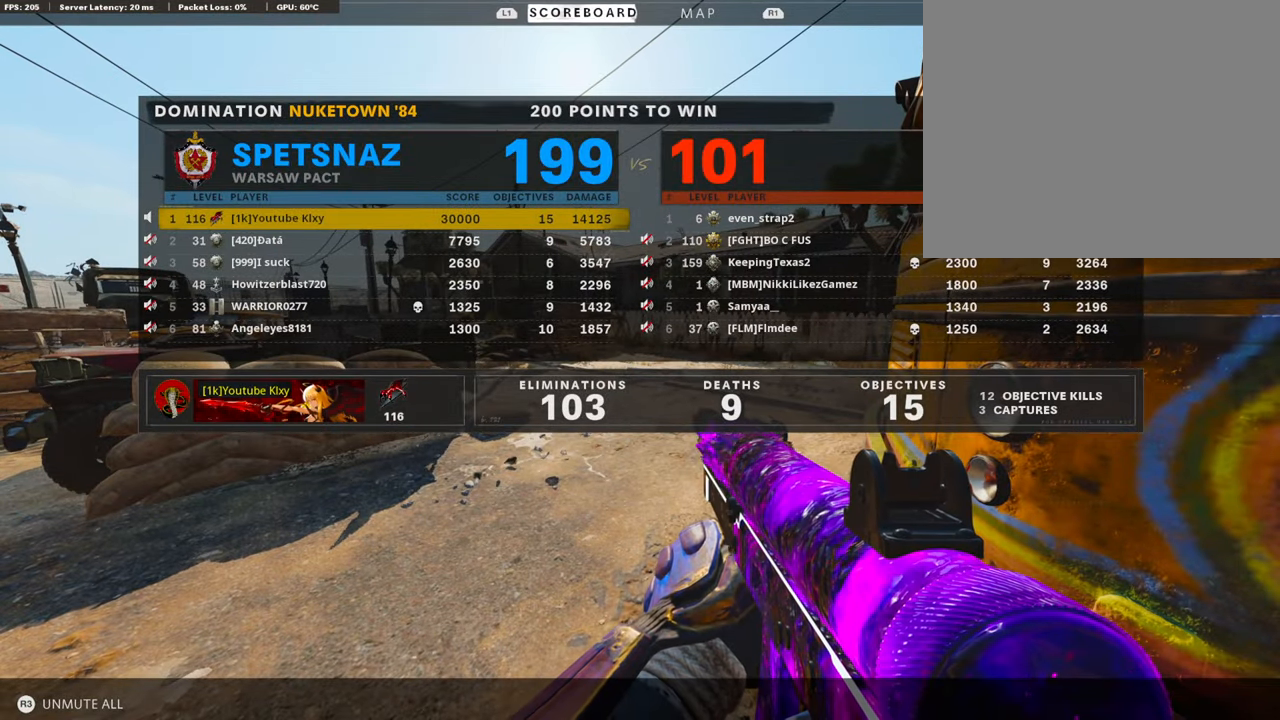
{"buttons": [], "left_stick": "center", "right_stick": "center", "events": []}
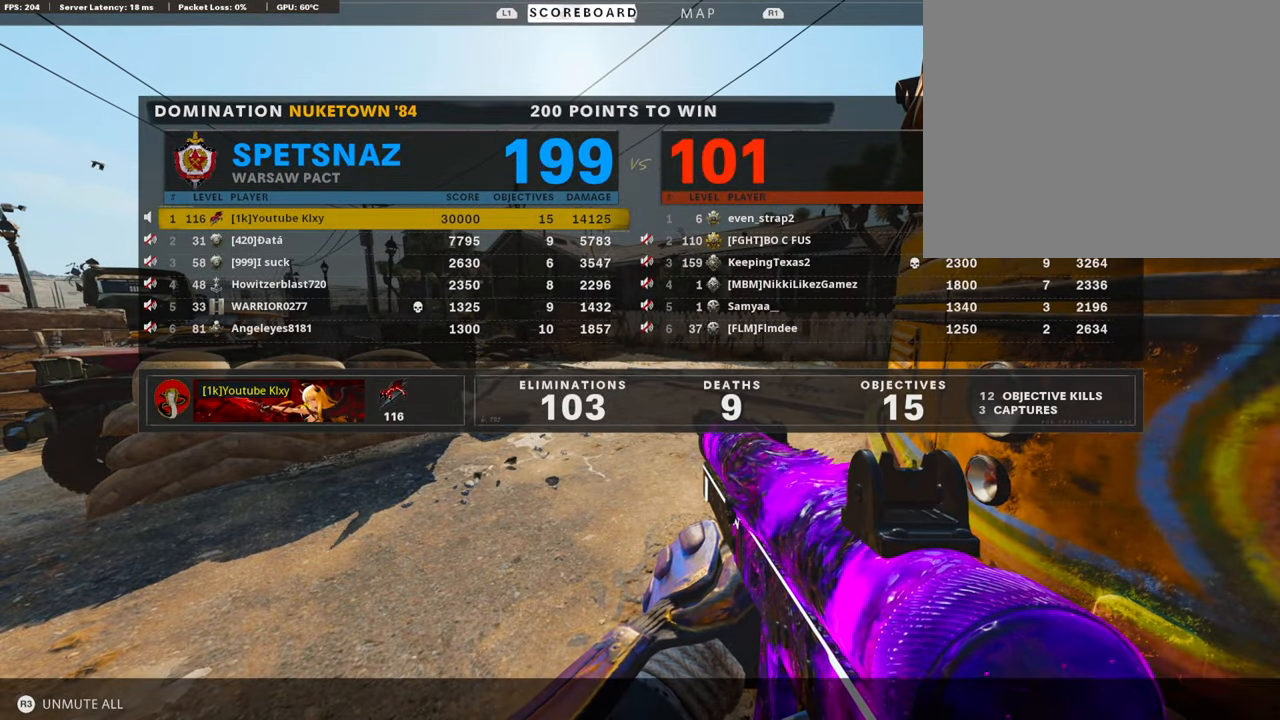
{"buttons": [], "left_stick": "center", "right_stick": "center", "events": []}
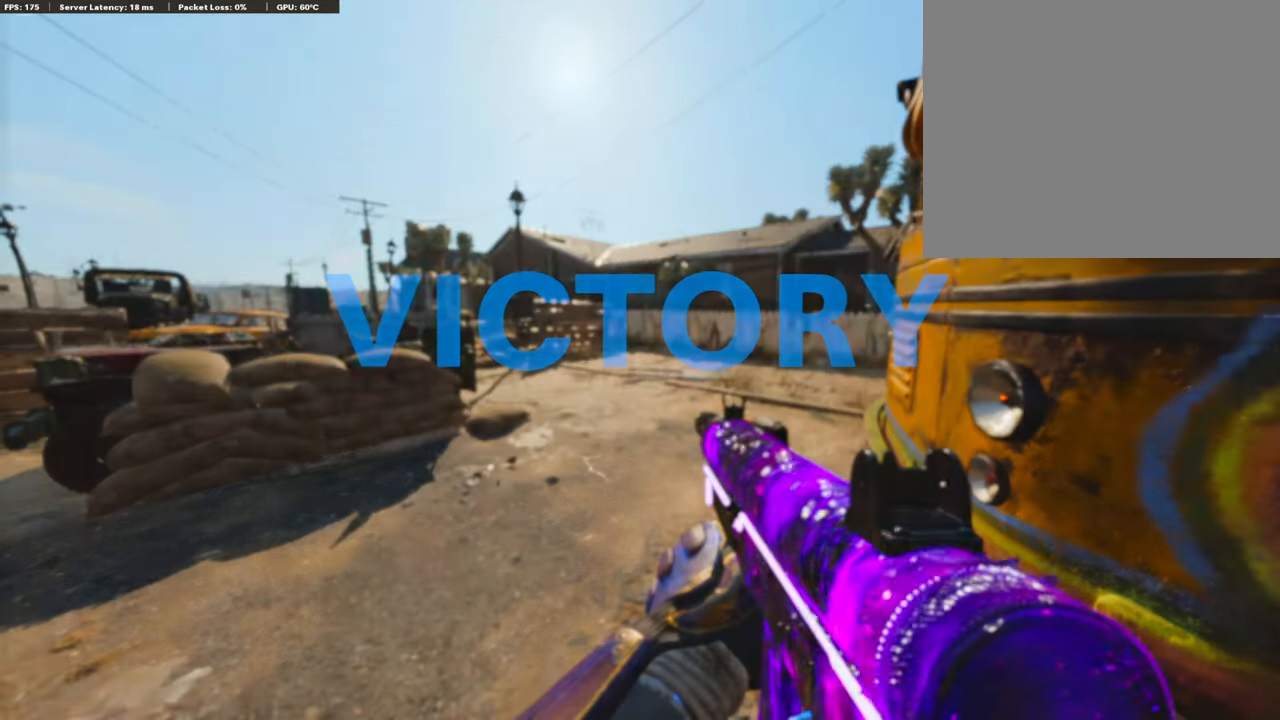
{"buttons": [], "left_stick": "center", "right_stick": "center", "events": []}